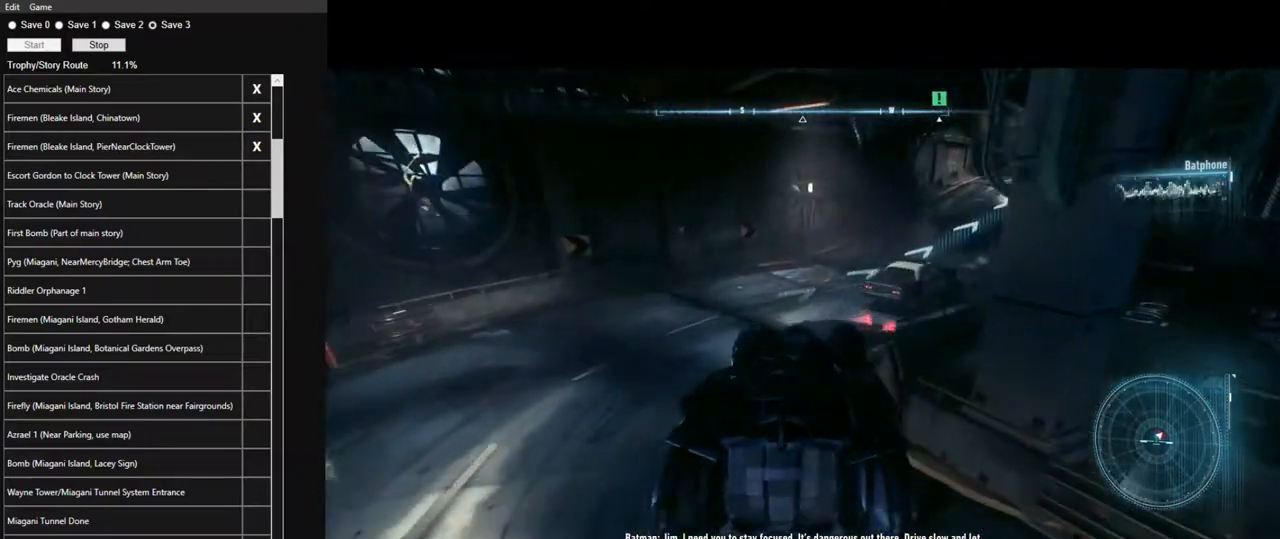
Gameplay with keyboard and mouse; each line is a JSON object with the keys and mouse buttons held at the frame after it. "events" lists presses ("down") and releases ("up") of "1", "2", "3", "4", "5", "a", "alt", "c", "caps_lock", "ctrl", "d", "e", "f", "g", "q", "r", "s", "shift", "space", "t", "tab", "v", "w", "x", "z", "mouse_left", "mouse_wheel" and "mouse_right" between this image and that frame as [ms after this image, input, new state], when the widget could be followed in between. "mouse_left", "mouse_wheel", "mouse_right" = the "left", "wheel", "right" buttons of the "mouse" list. No other keys are recorded. "wheel" means that the mouse wheel is clicked or scrolled. "mouse_move" is the direction in which the mouse moves at that frame (one of eight, or "still"), when it could be read.
{"keys": ["w"], "mouse": [], "mouse_move": "still", "events": [[367, "d", "up"]]}
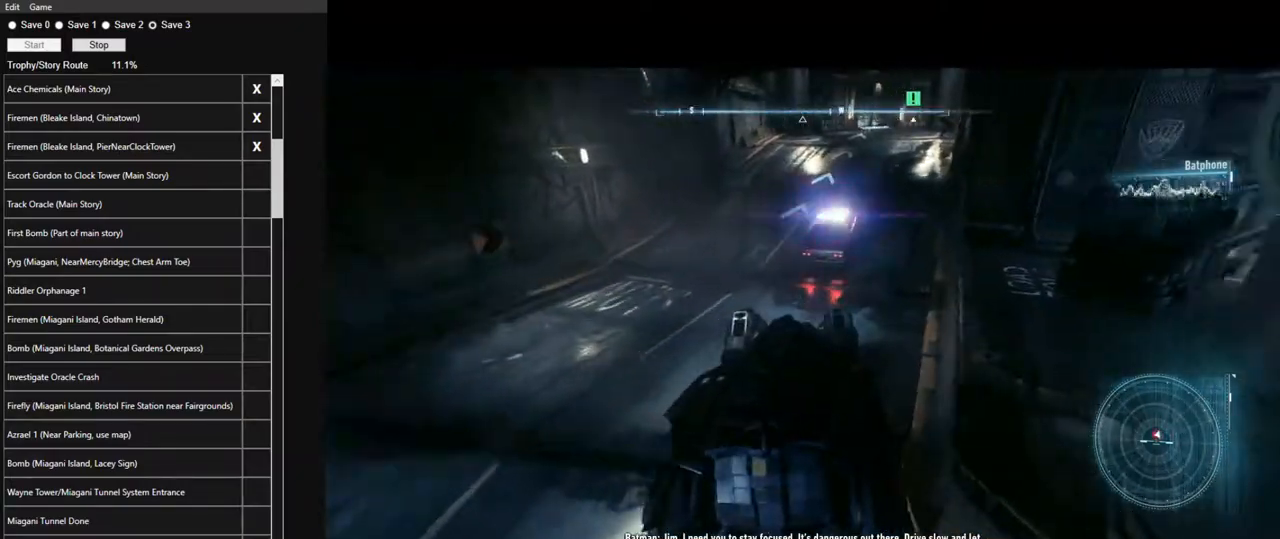
{"keys": ["d", "w"], "mouse": [], "mouse_move": "still", "events": [[234, "mouse_left", "down"], [384, "mouse_left", "up"], [434, "d", "down"]]}
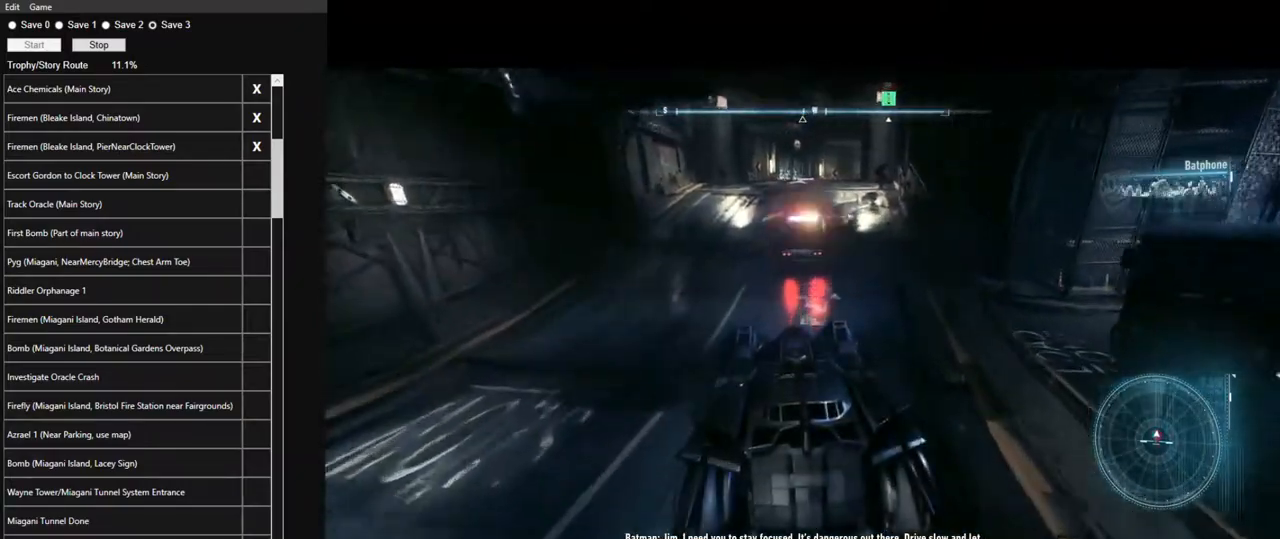
{"keys": ["w"], "mouse": ["left"], "mouse_move": "still", "events": [[17, "d", "up"], [17, "mouse_left", "down"], [67, "mouse_left", "up"], [250, "mouse_left", "down"], [300, "a", "down"], [300, "mouse_left", "up"], [400, "a", "up"], [434, "mouse_left", "down"]]}
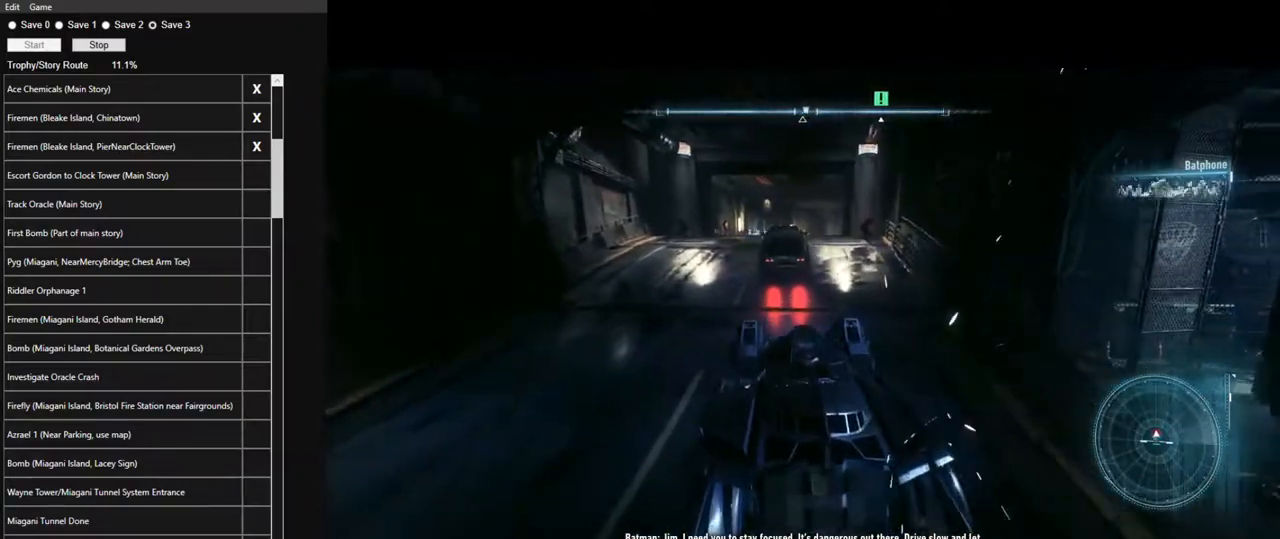
{"keys": ["d", "w"], "mouse": [], "mouse_move": "still", "events": [[34, "mouse_left", "up"], [184, "mouse_left", "down"], [267, "mouse_left", "up"], [417, "mouse_left", "down"], [500, "d", "down"], [500, "mouse_left", "up"]]}
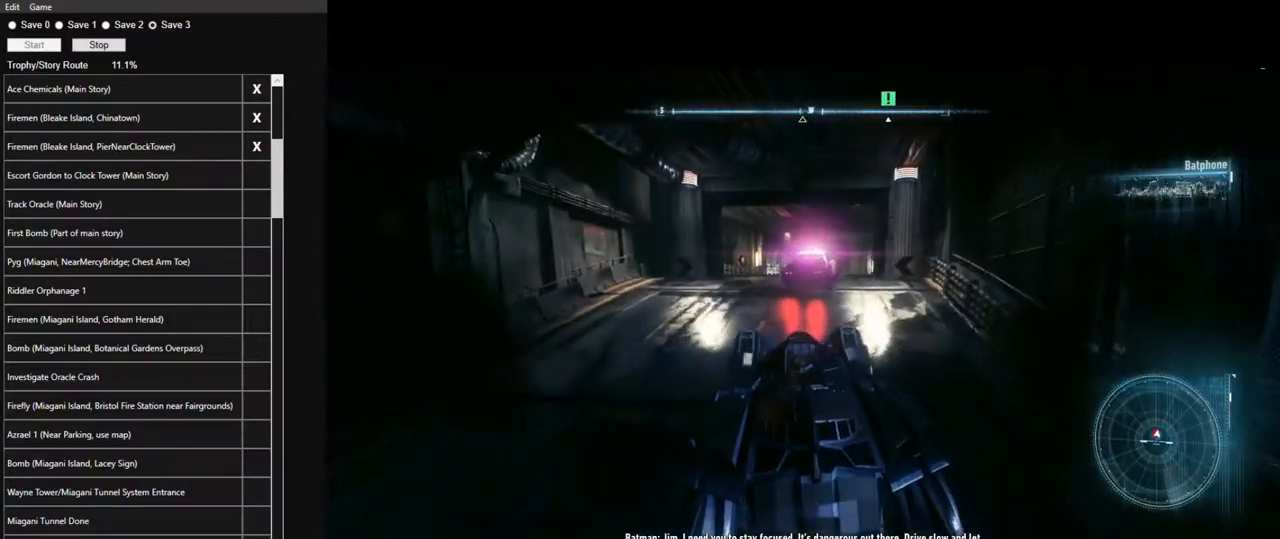
{"keys": ["w"], "mouse": [], "mouse_move": "still", "events": [[50, "d", "up"], [150, "mouse_left", "down"], [234, "mouse_left", "up"], [334, "mouse_left", "down"], [417, "mouse_left", "up"]]}
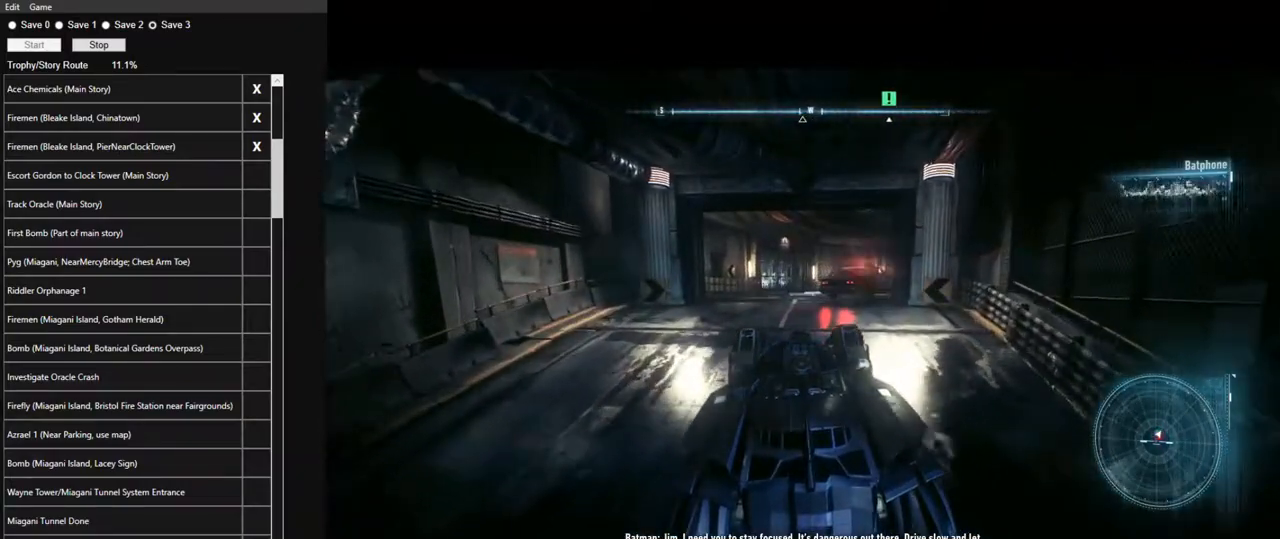
{"keys": ["w"], "mouse": ["left"], "mouse_move": "still", "events": [[67, "mouse_left", "down"], [167, "mouse_left", "up"], [300, "d", "down"], [300, "mouse_left", "down"], [400, "d", "up"], [400, "mouse_left", "up"], [484, "mouse_left", "down"]]}
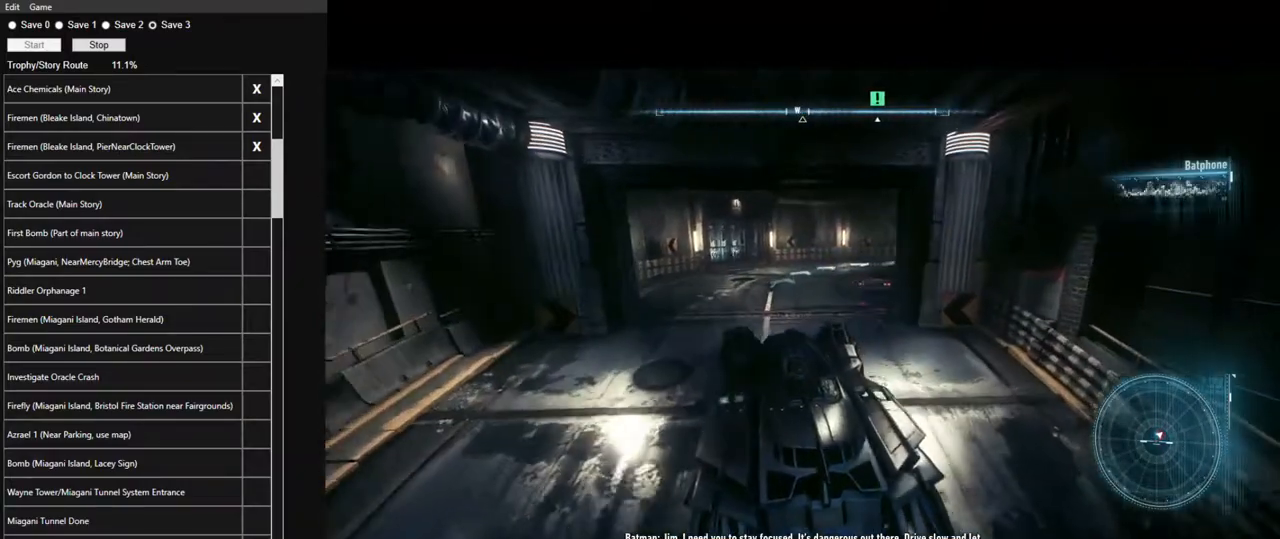
{"keys": ["w"], "mouse": ["left"], "mouse_move": "still", "events": [[134, "mouse_left", "up"], [217, "mouse_left", "down"], [267, "d", "down"], [367, "mouse_left", "up"], [417, "d", "up"], [450, "mouse_left", "down"]]}
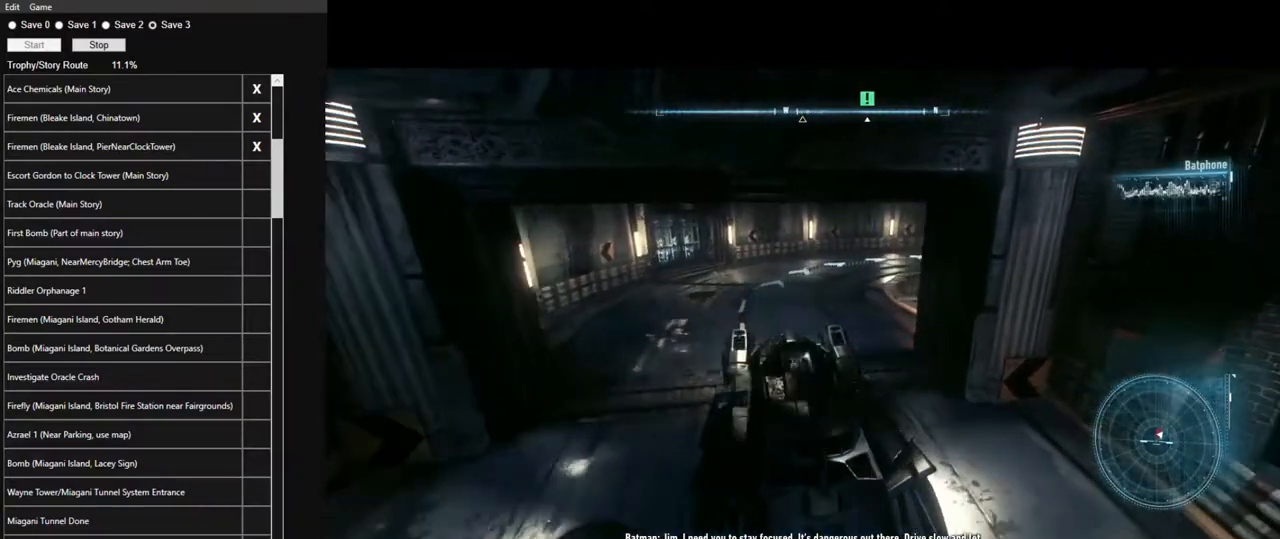
{"keys": ["w"], "mouse": ["left"], "mouse_move": "still", "events": [[50, "d", "down"], [100, "mouse_left", "up"], [184, "d", "up"], [184, "mouse_left", "down"], [284, "mouse_left", "up"], [384, "mouse_left", "down"]]}
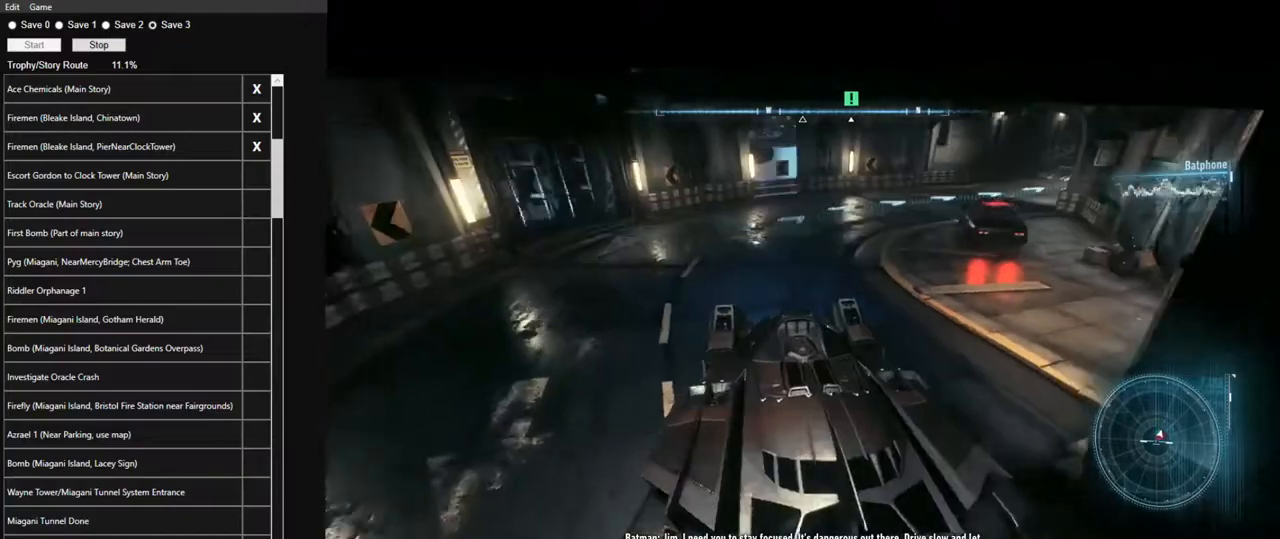
{"keys": ["w"], "mouse": [], "mouse_move": "still", "events": [[17, "d", "down"], [17, "mouse_left", "up"], [117, "mouse_left", "down"], [200, "mouse_left", "up"], [350, "d", "up"], [350, "mouse_left", "down"], [434, "mouse_left", "up"]]}
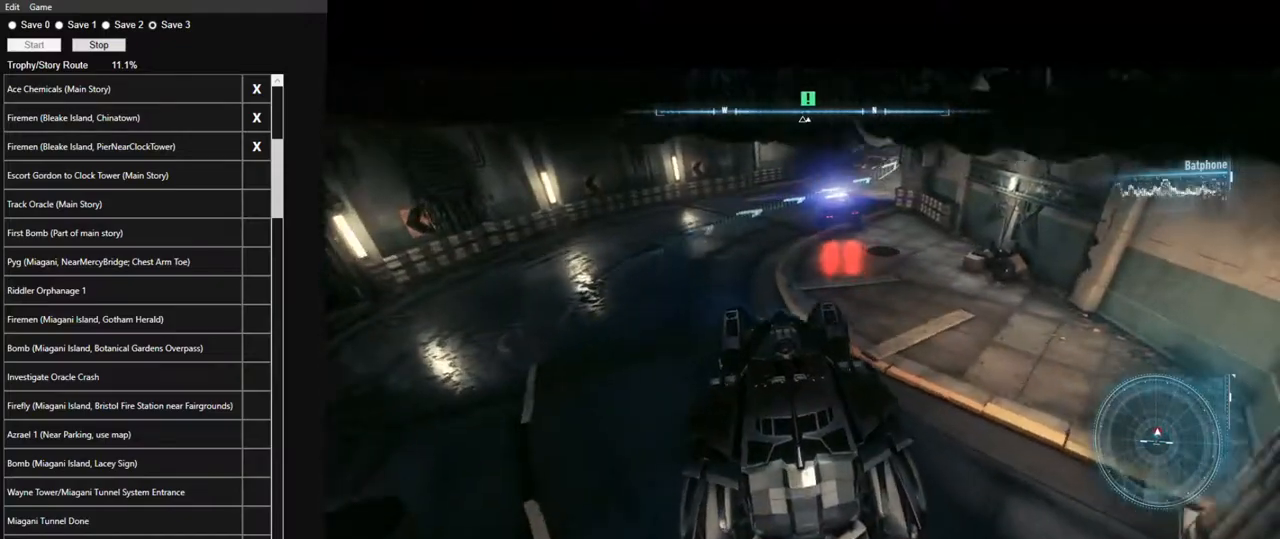
{"keys": ["w"], "mouse": [], "mouse_move": "still", "events": [[84, "mouse_left", "down"], [167, "mouse_left", "up"], [317, "mouse_left", "down"], [400, "mouse_left", "up"]]}
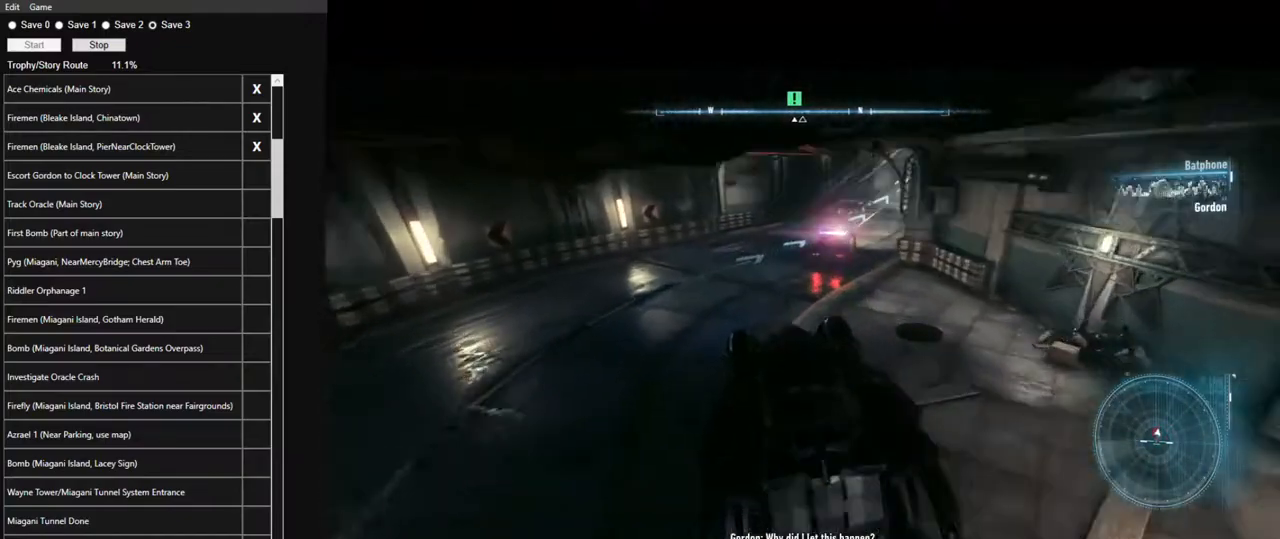
{"keys": ["w"], "mouse": [], "mouse_move": "still", "events": [[50, "mouse_left", "down"], [150, "mouse_left", "up"], [284, "d", "down"], [284, "mouse_left", "down"], [384, "mouse_left", "up"], [417, "d", "up"]]}
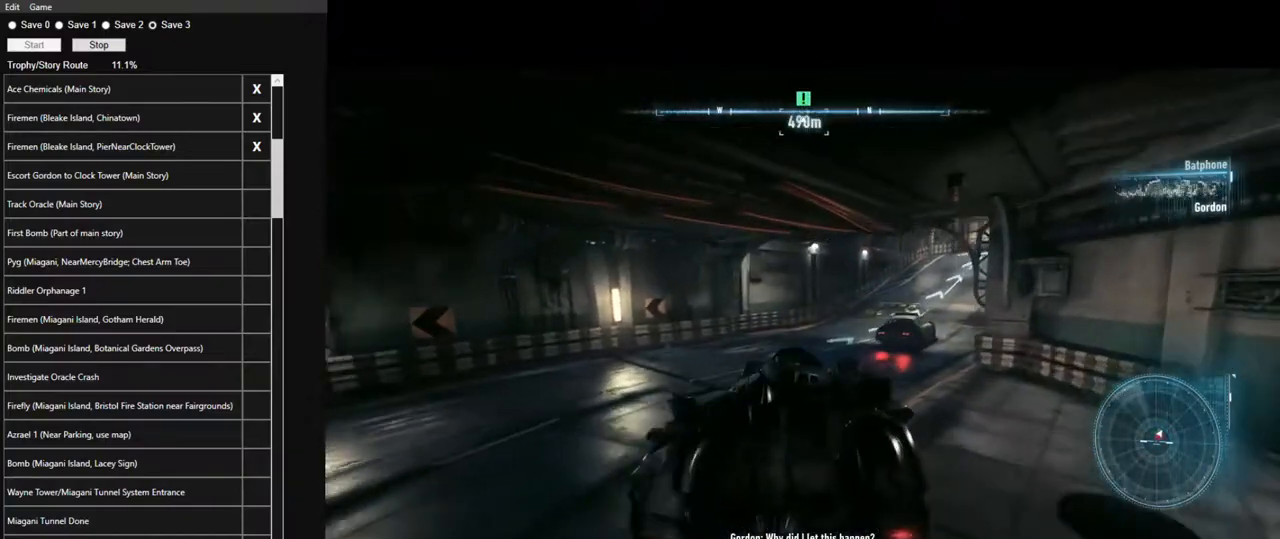
{"keys": ["w"], "mouse": ["left"], "mouse_move": "still", "events": [[17, "mouse_left", "down"], [117, "mouse_left", "up"], [200, "mouse_left", "down"], [300, "d", "down"], [300, "mouse_left", "up"], [434, "d", "up"], [434, "mouse_left", "down"]]}
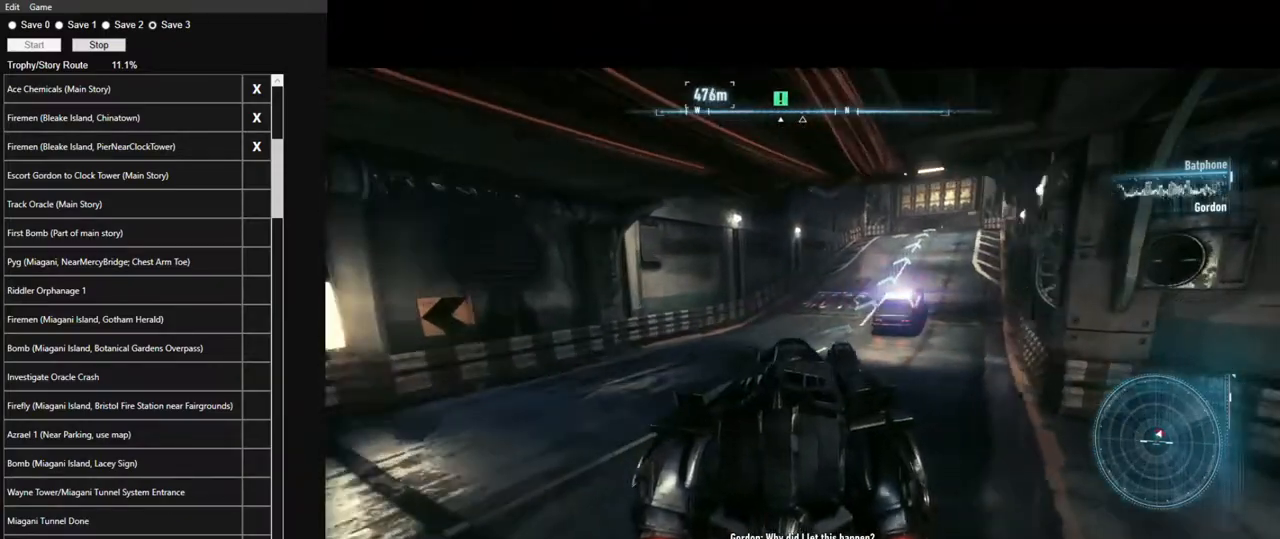
{"keys": ["w"], "mouse": [], "mouse_move": "still", "events": [[34, "mouse_left", "up"], [84, "d", "down"], [167, "mouse_left", "down"], [217, "d", "up"], [267, "mouse_left", "up"], [367, "mouse_left", "down"], [500, "mouse_left", "up"]]}
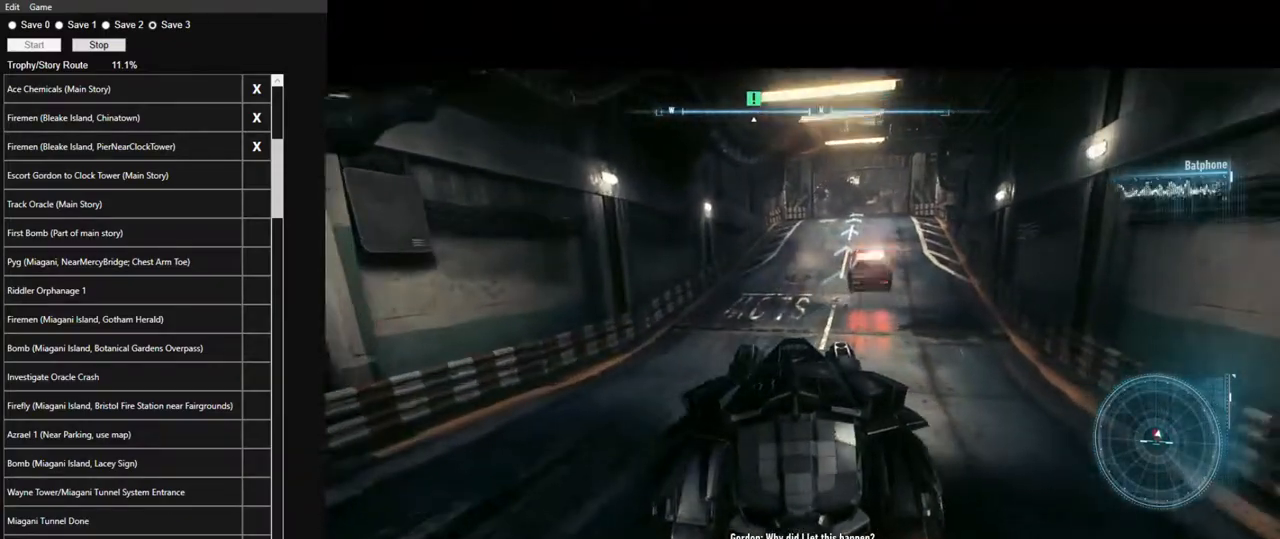
{"keys": ["w"], "mouse": [], "mouse_move": "still", "events": [[100, "d", "down"], [100, "mouse_left", "down"], [184, "d", "up"], [184, "mouse_left", "up"], [334, "mouse_left", "down"], [384, "d", "down"], [417, "mouse_left", "up"], [467, "d", "up"]]}
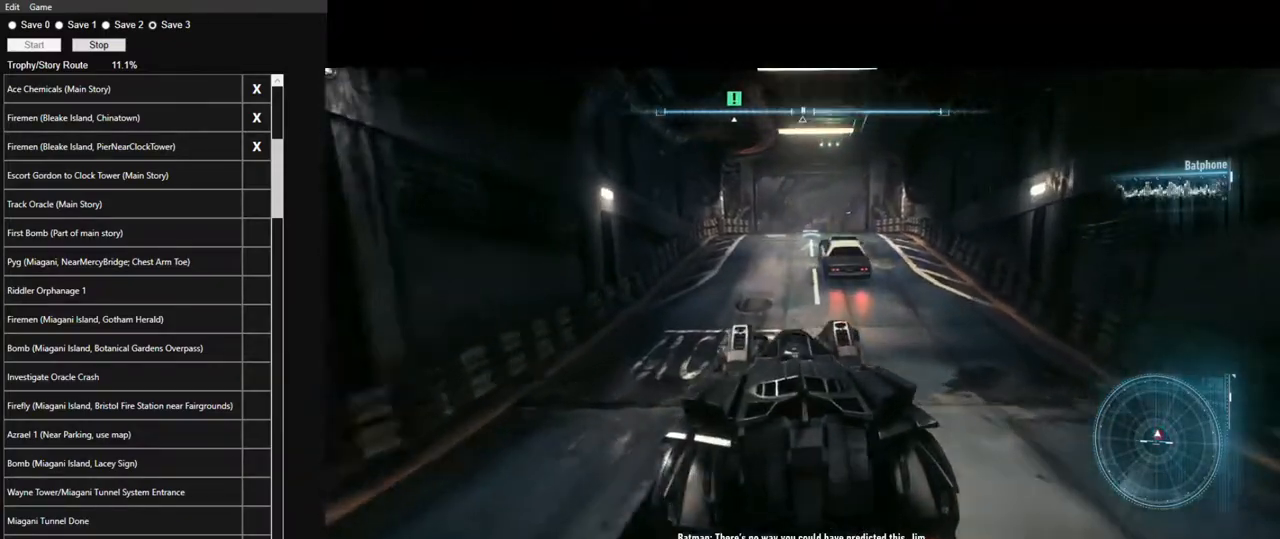
{"keys": ["w"], "mouse": ["left"], "mouse_move": "still", "events": [[67, "mouse_left", "down"], [167, "mouse_left", "up"], [300, "mouse_left", "down"], [400, "mouse_left", "up"], [484, "mouse_left", "down"]]}
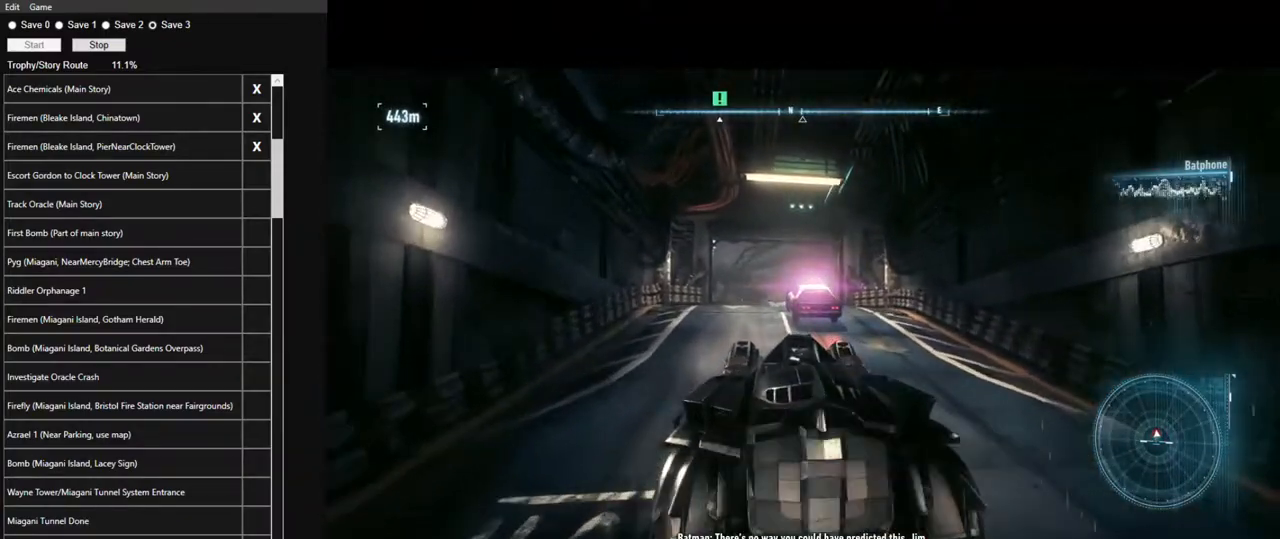
{"keys": ["w"], "mouse": [], "mouse_move": "still", "events": [[84, "mouse_left", "up"], [167, "mouse_left", "down"], [317, "mouse_left", "up"], [417, "mouse_left", "down"], [500, "mouse_left", "up"]]}
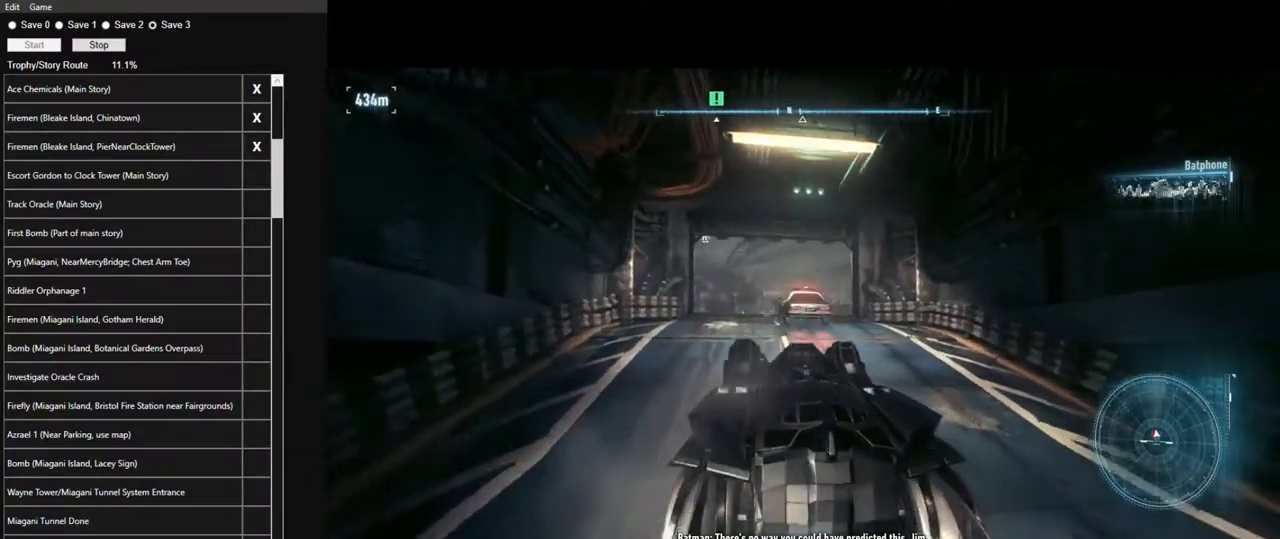
{"keys": ["w"], "mouse": [], "mouse_move": "still", "events": [[100, "mouse_left", "down"], [184, "mouse_left", "up"], [334, "mouse_left", "down"], [417, "mouse_left", "up"]]}
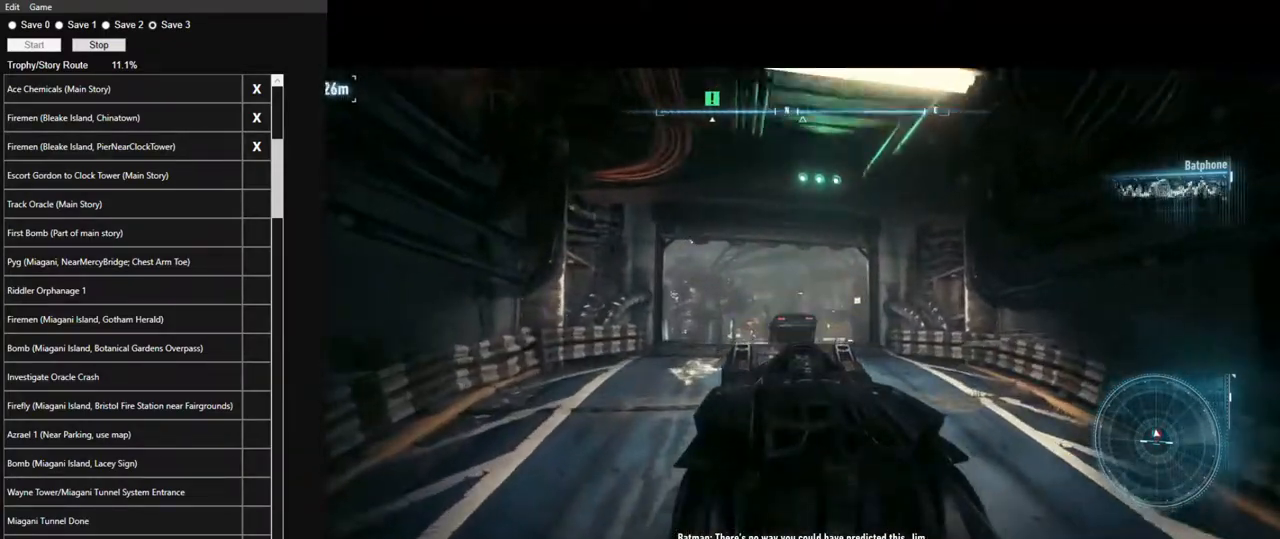
{"keys": ["w"], "mouse": [], "mouse_move": "still", "events": [[17, "mouse_left", "down"], [117, "mouse_left", "up"], [200, "d", "down"], [200, "mouse_left", "down"], [300, "d", "up"], [300, "mouse_left", "up"]]}
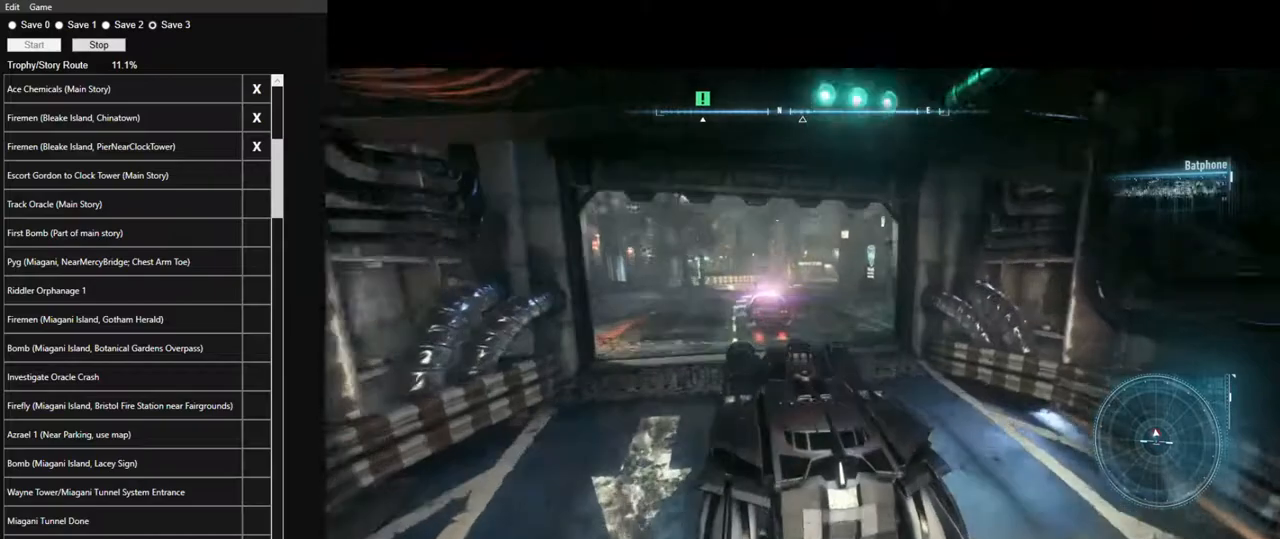
{"keys": ["w"], "mouse": [], "mouse_move": "still", "events": []}
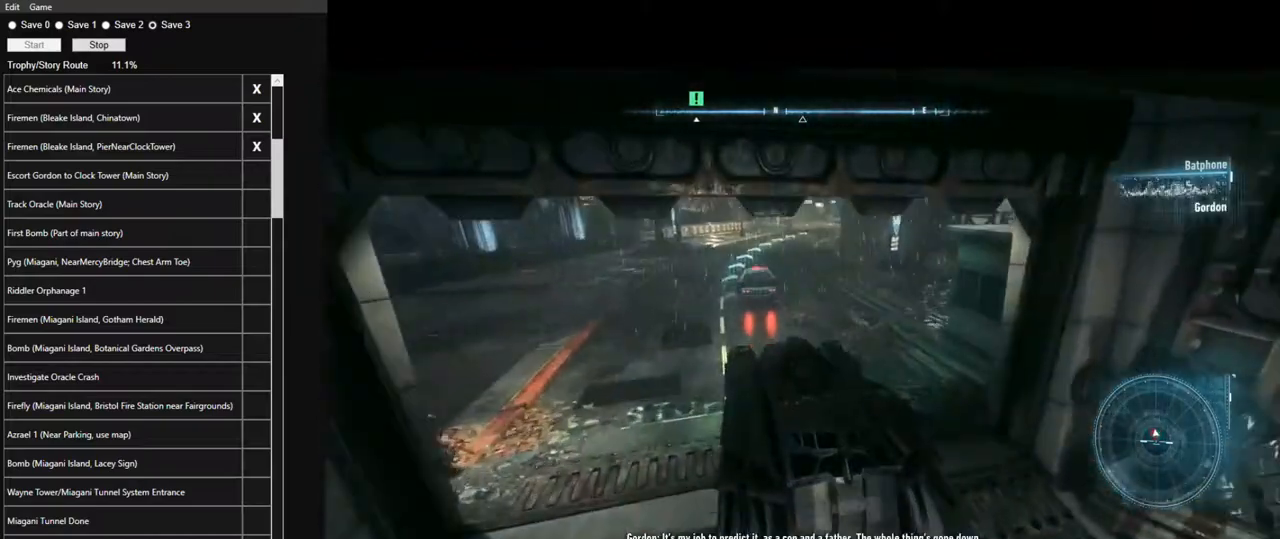
{"keys": ["w"], "mouse": ["left", "right"], "mouse_move": "still", "events": [[100, "mouse_left", "down"], [100, "mouse_right", "down"], [184, "mouse_left", "up"], [184, "mouse_right", "up"], [284, "mouse_left", "down"], [284, "mouse_right", "down"], [384, "mouse_left", "up"], [384, "mouse_right", "up"], [467, "mouse_left", "down"], [467, "mouse_right", "down"]]}
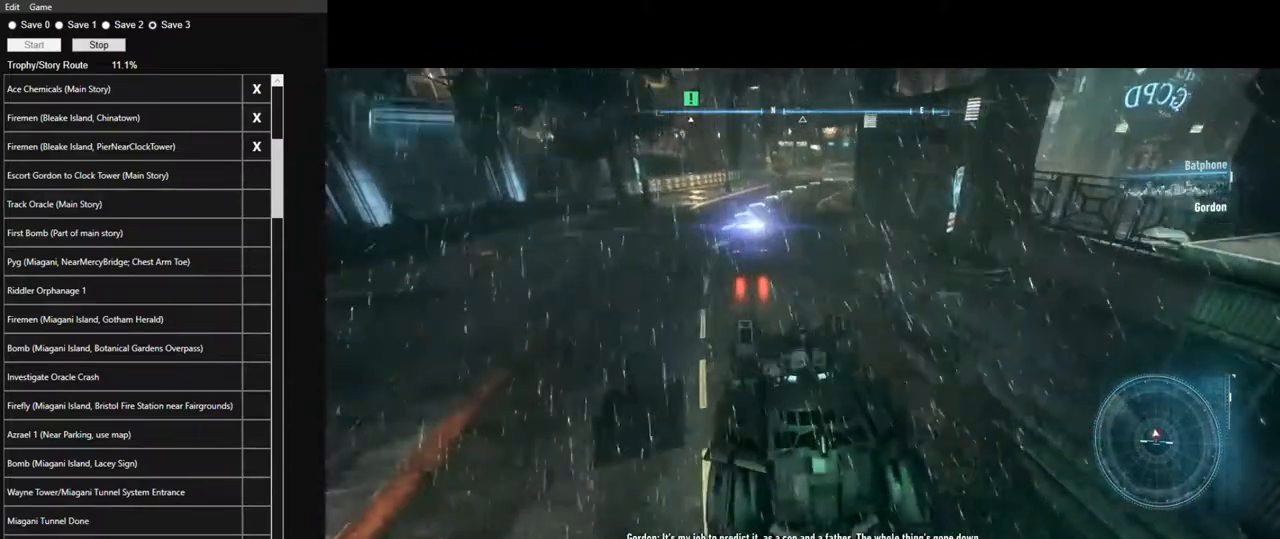
{"keys": ["w"], "mouse": [], "mouse_move": "still", "events": [[17, "mouse_right", "up"], [67, "mouse_left", "up"], [117, "mouse_left", "down"], [117, "mouse_right", "down"], [200, "mouse_right", "up"], [250, "mouse_left", "up"]]}
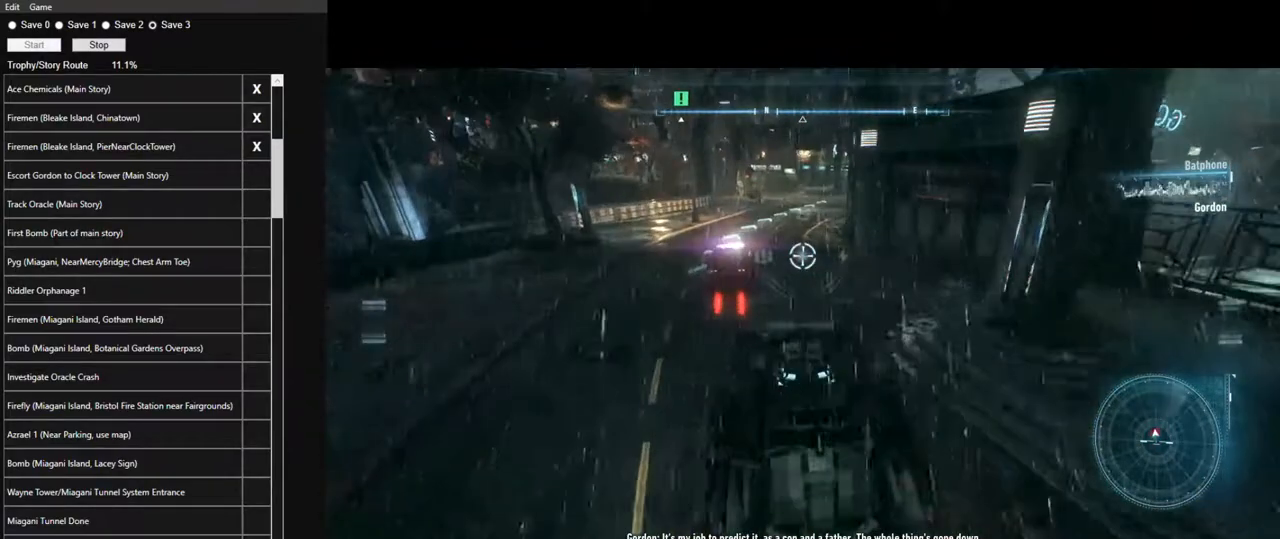
{"keys": ["w"], "mouse": [], "mouse_move": "still", "events": []}
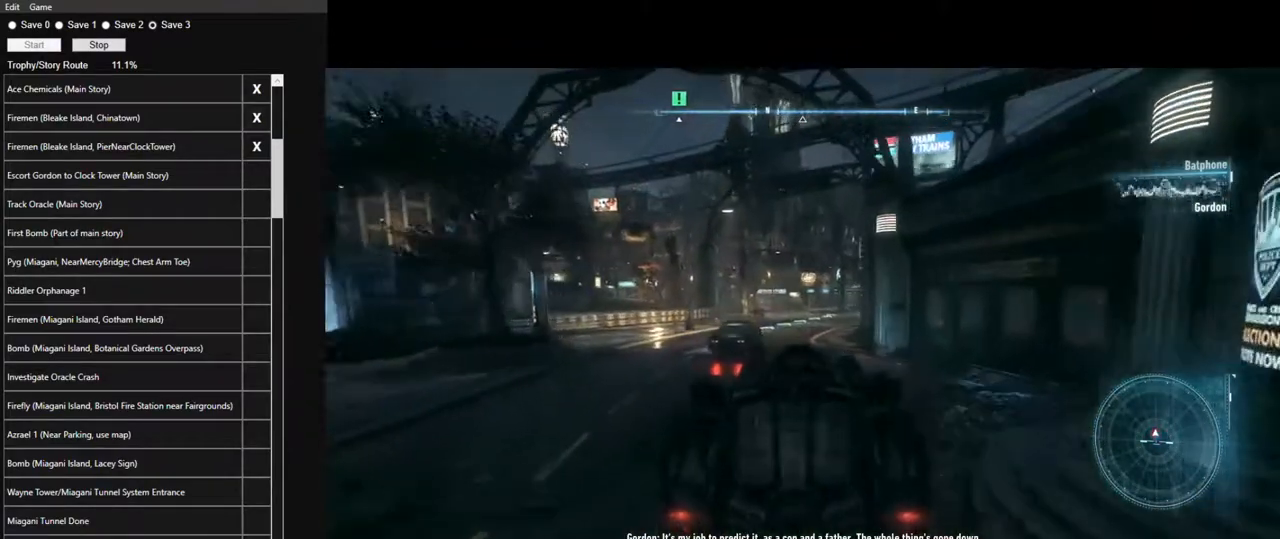
{"keys": ["w"], "mouse": [], "mouse_move": "still", "events": [[334, "mouse_right", "down"], [467, "mouse_right", "up"]]}
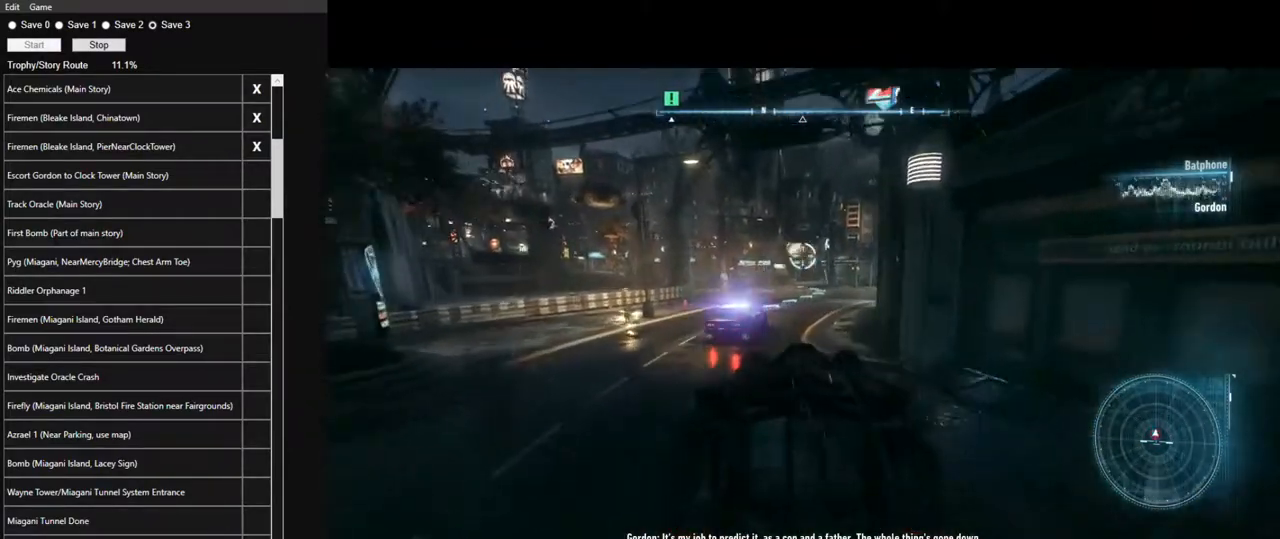
{"keys": ["w"], "mouse": ["right"], "mouse_move": "still", "events": [[117, "mouse_right", "down"], [167, "mouse_right", "up"], [300, "mouse_right", "down"], [400, "mouse_right", "up"], [484, "mouse_right", "down"]]}
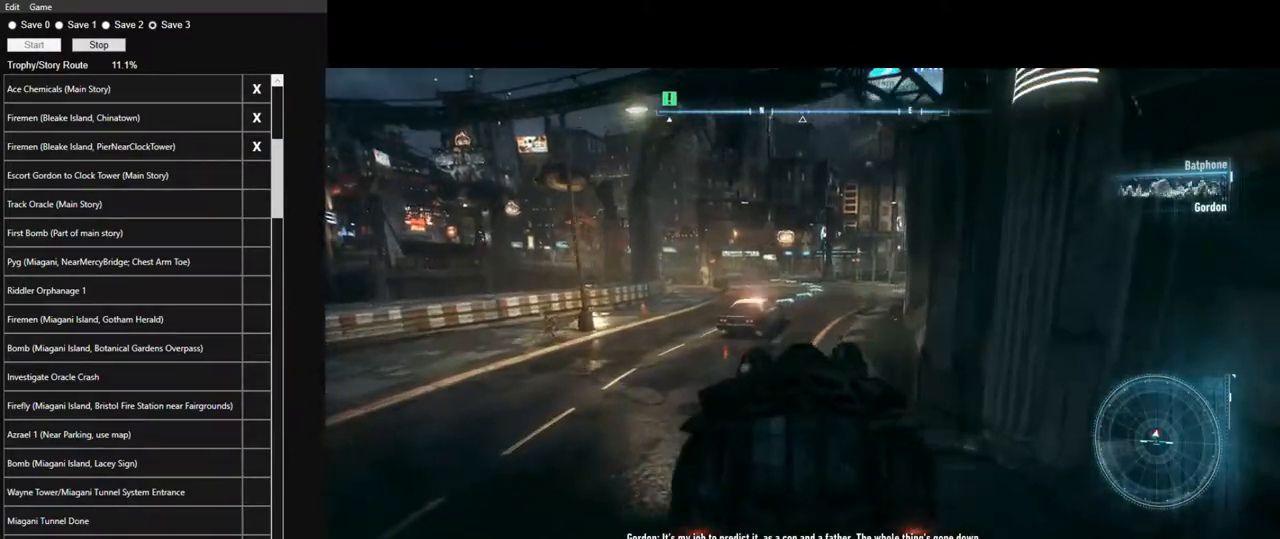
{"keys": ["w"], "mouse": [], "mouse_move": "still", "events": [[84, "mouse_right", "up"], [184, "mouse_right", "down"], [267, "mouse_right", "up"], [367, "mouse_right", "down"], [450, "mouse_right", "up"]]}
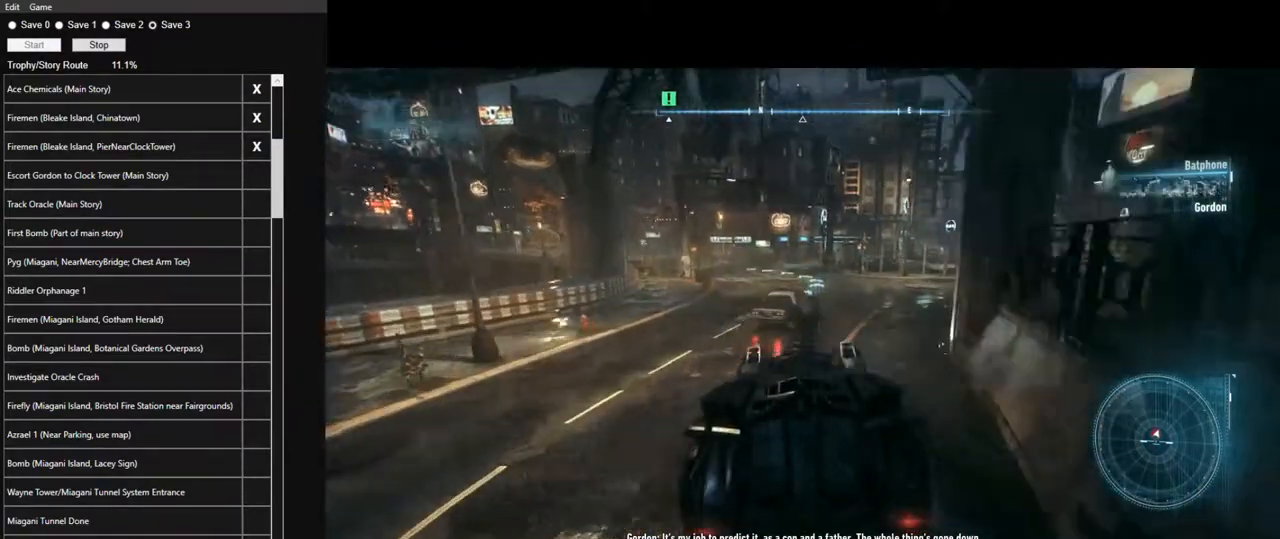
{"keys": ["w"], "mouse": ["right"], "mouse_move": "still", "events": [[50, "mouse_right", "down"], [150, "mouse_right", "up"], [234, "mouse_right", "down"], [334, "mouse_right", "up"], [417, "mouse_right", "down"]]}
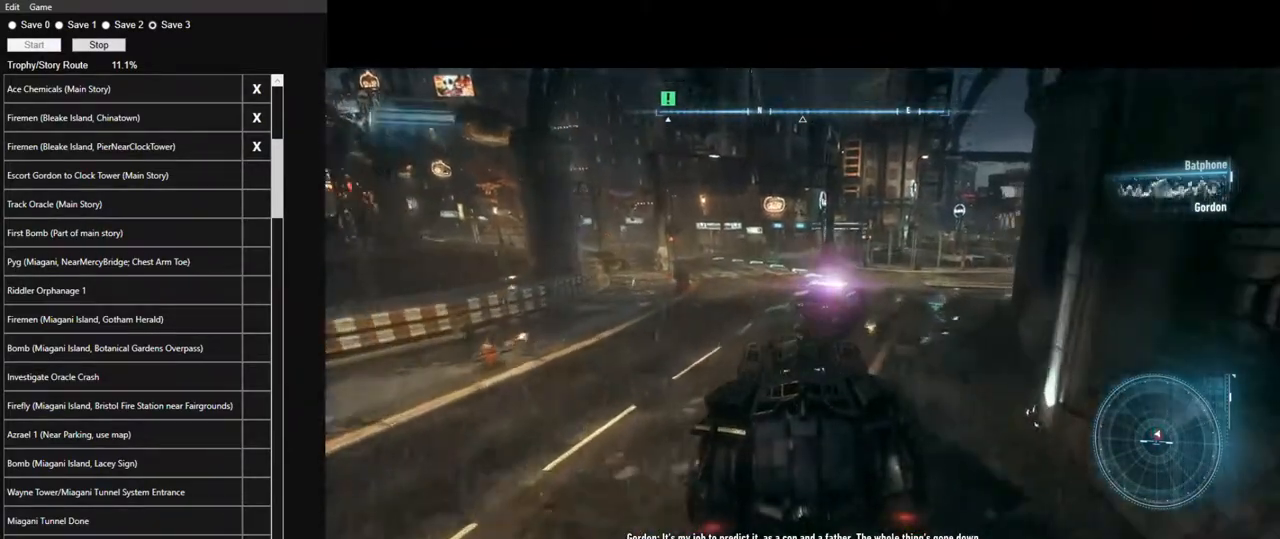
{"keys": ["w"], "mouse": [], "mouse_move": "still", "events": [[17, "mouse_right", "up"], [117, "mouse_right", "down"], [200, "mouse_right", "up"], [250, "mouse_right", "down"], [350, "mouse_right", "up"]]}
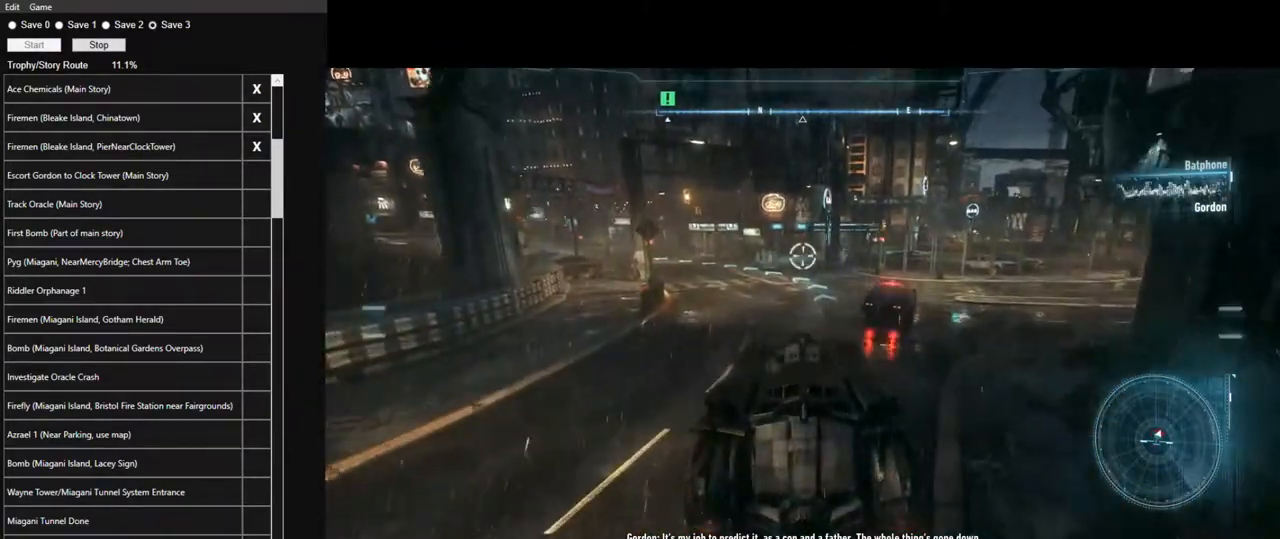
{"keys": ["w"], "mouse": [], "mouse_move": "still", "events": []}
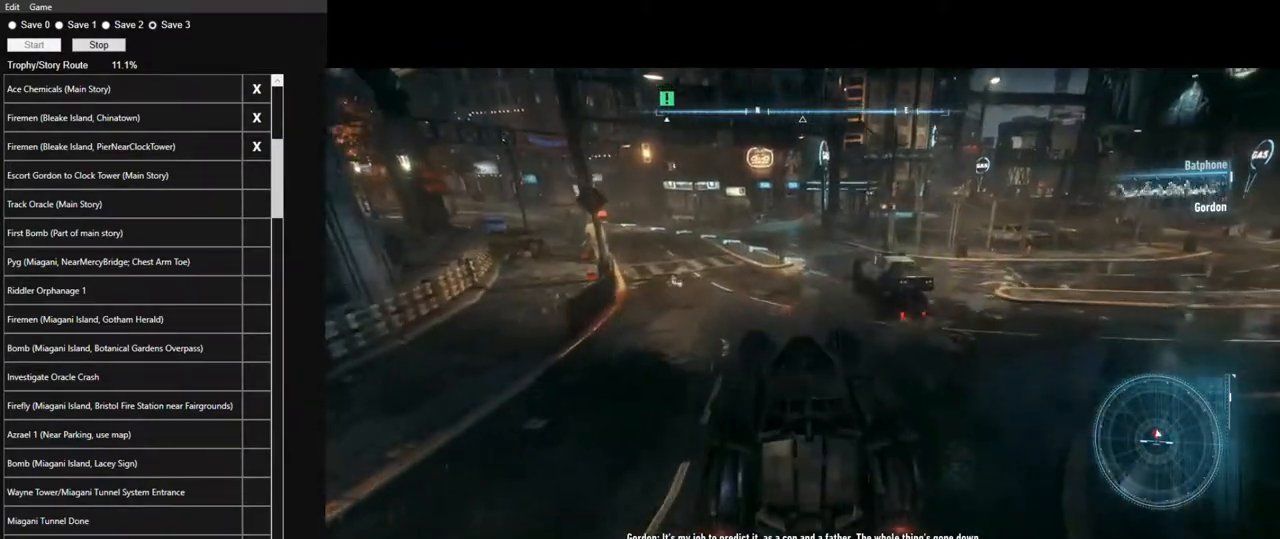
{"keys": ["a", "w"], "mouse": [], "mouse_move": "still", "events": [[384, "a", "down"]]}
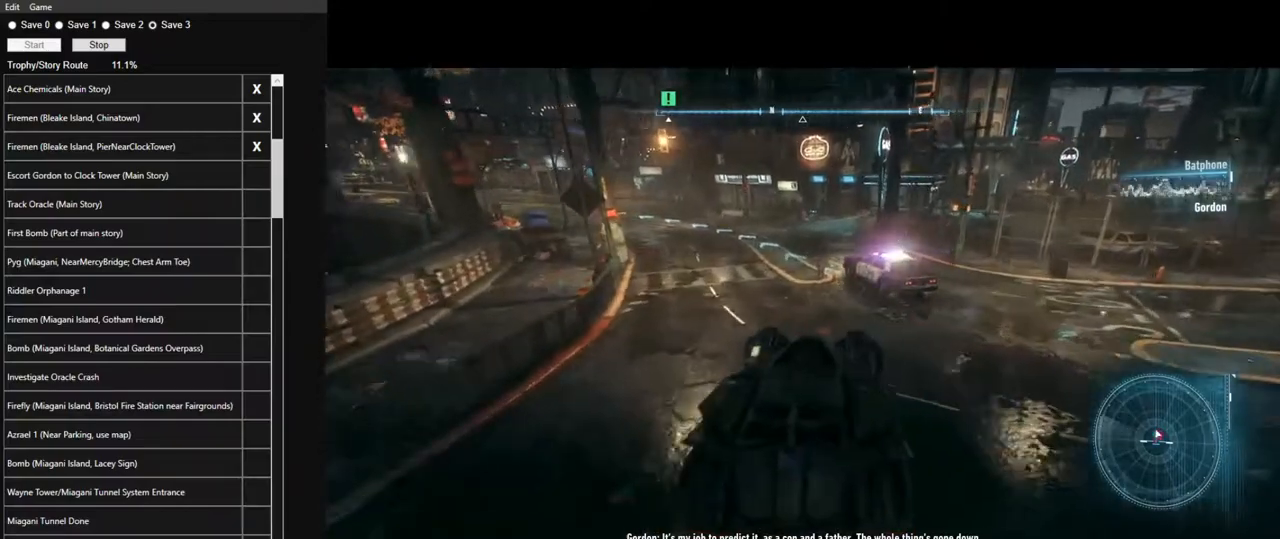
{"keys": ["a", "w"], "mouse": [], "mouse_move": "still", "events": [[17, "a", "up"], [484, "a", "down"]]}